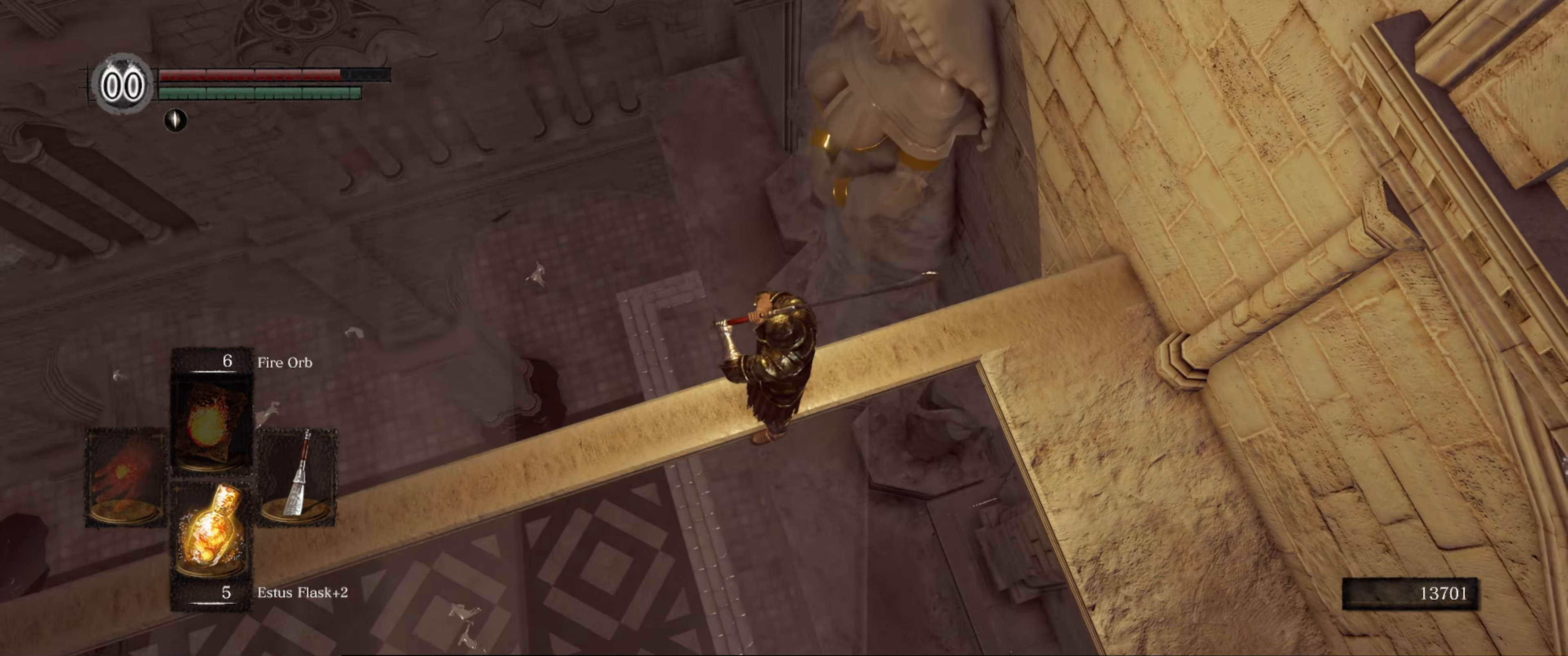
Gameplay with a controller (Xbox layout); each line is a JSON object with the inputs held at the frame after it. "events" lists button and stick changes between this image and that frame as [ms after this image, input, new state], when the widget could be followed in between. Not read: L3 R3.
{"buttons": [], "left_stick": "center", "right_stick": "up-right", "events": [[167, "right_stick", "right"], [283, "right_stick", "center"], [383, "right_stick", "up-right"]]}
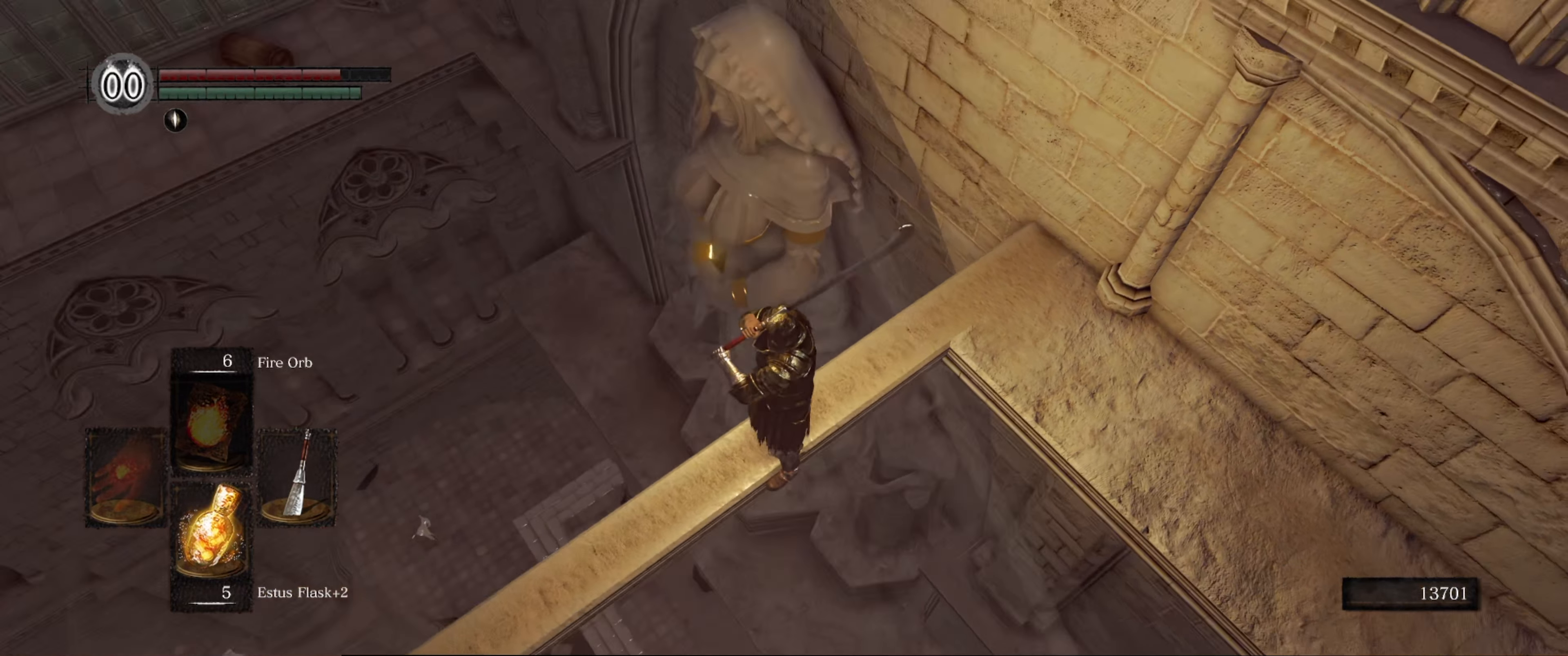
{"buttons": [], "left_stick": "center", "right_stick": "center", "events": [[100, "right_stick", "center"]]}
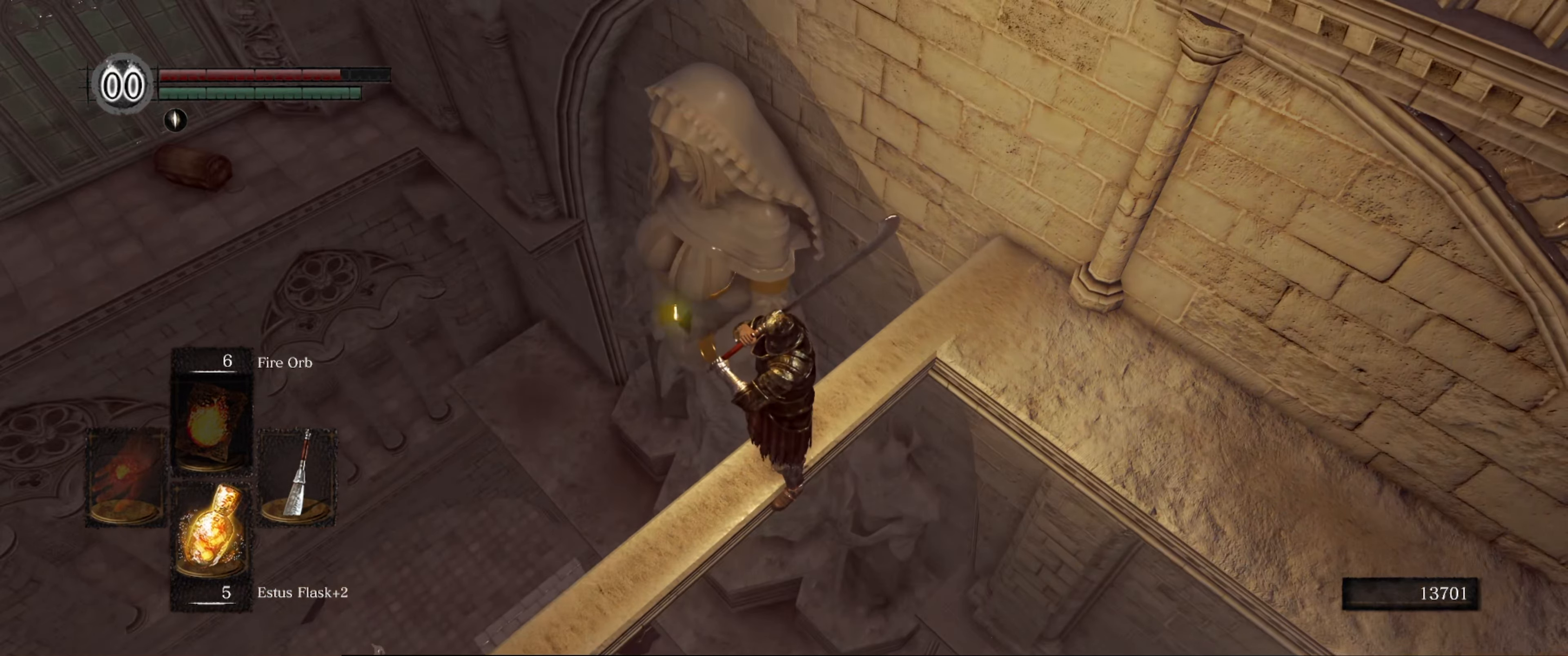
{"buttons": [], "left_stick": "center", "right_stick": "center", "events": []}
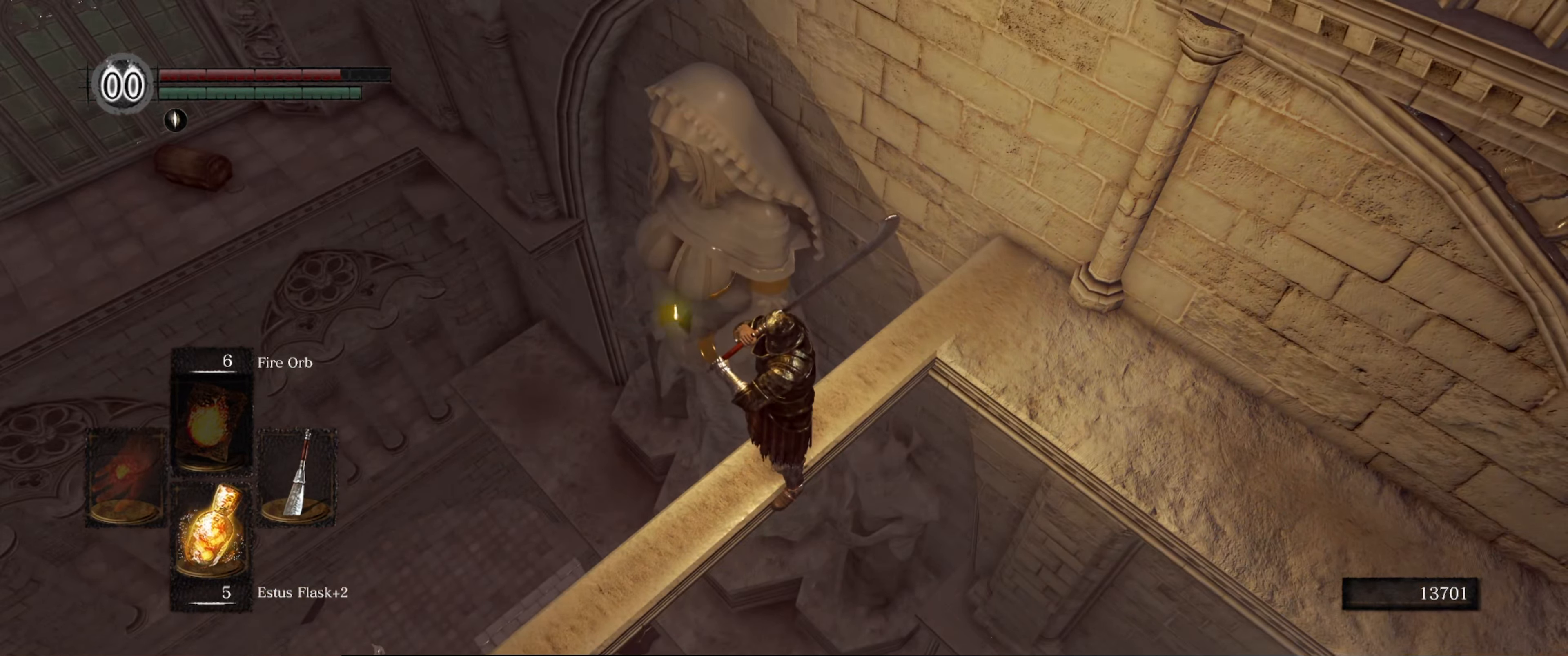
{"buttons": [], "left_stick": "center", "right_stick": "left", "events": [[400, "right_stick", "left"]]}
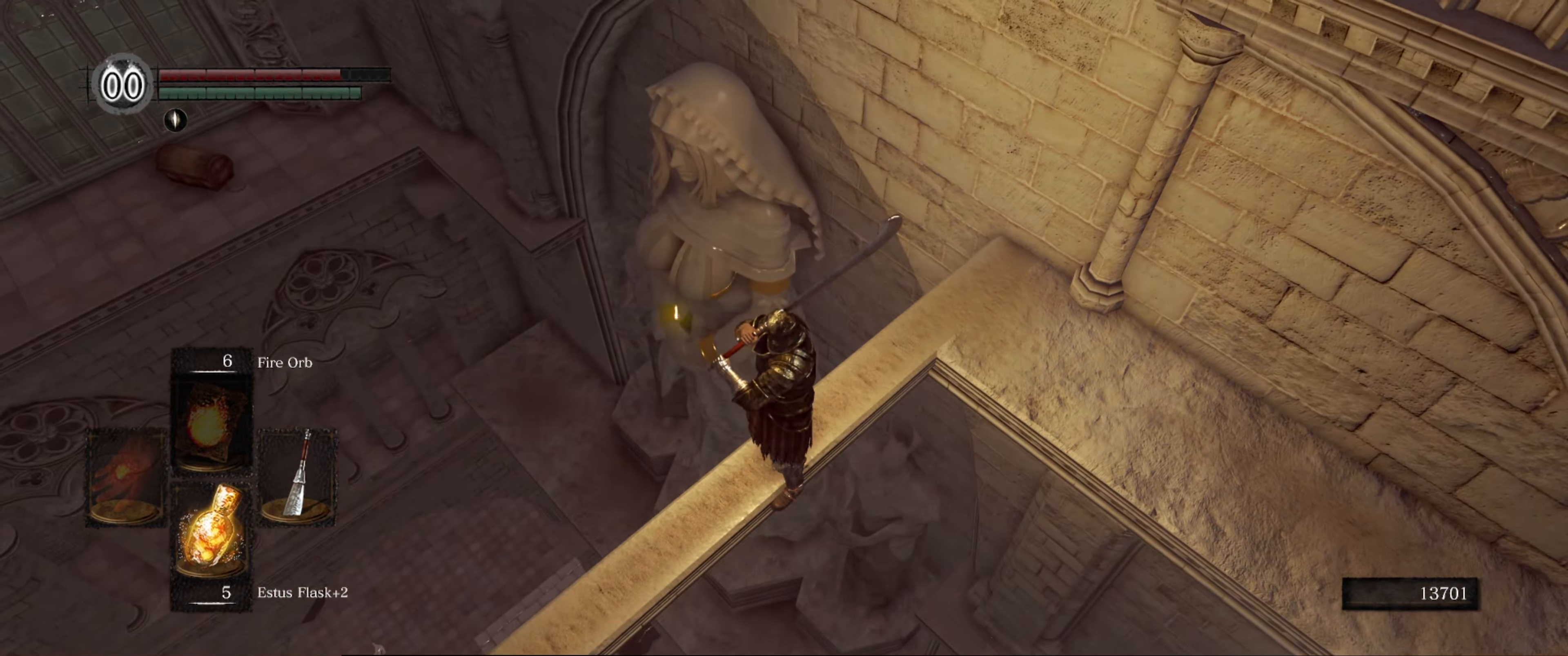
{"buttons": [], "left_stick": "center", "right_stick": "down-left", "events": [[417, "right_stick", "down-left"]]}
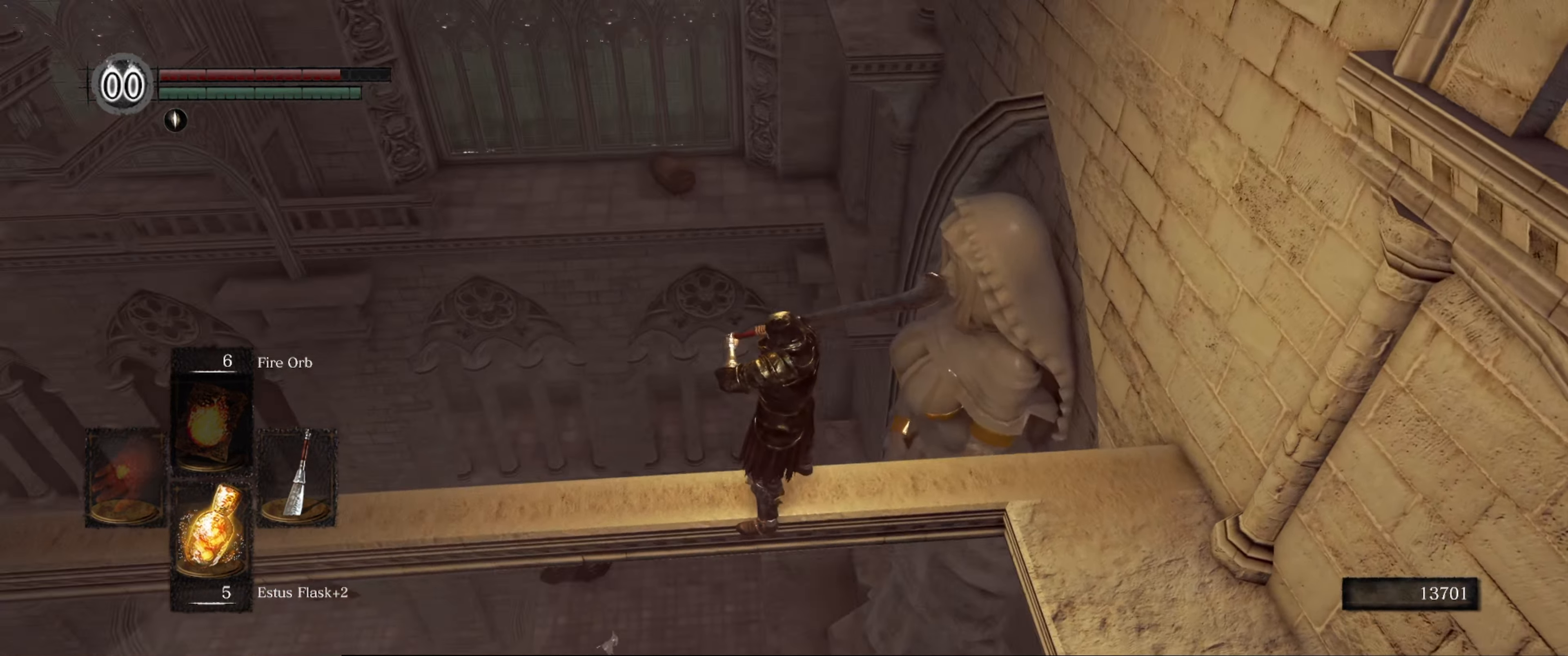
{"buttons": [], "left_stick": "center", "right_stick": "center", "events": [[100, "right_stick", "center"]]}
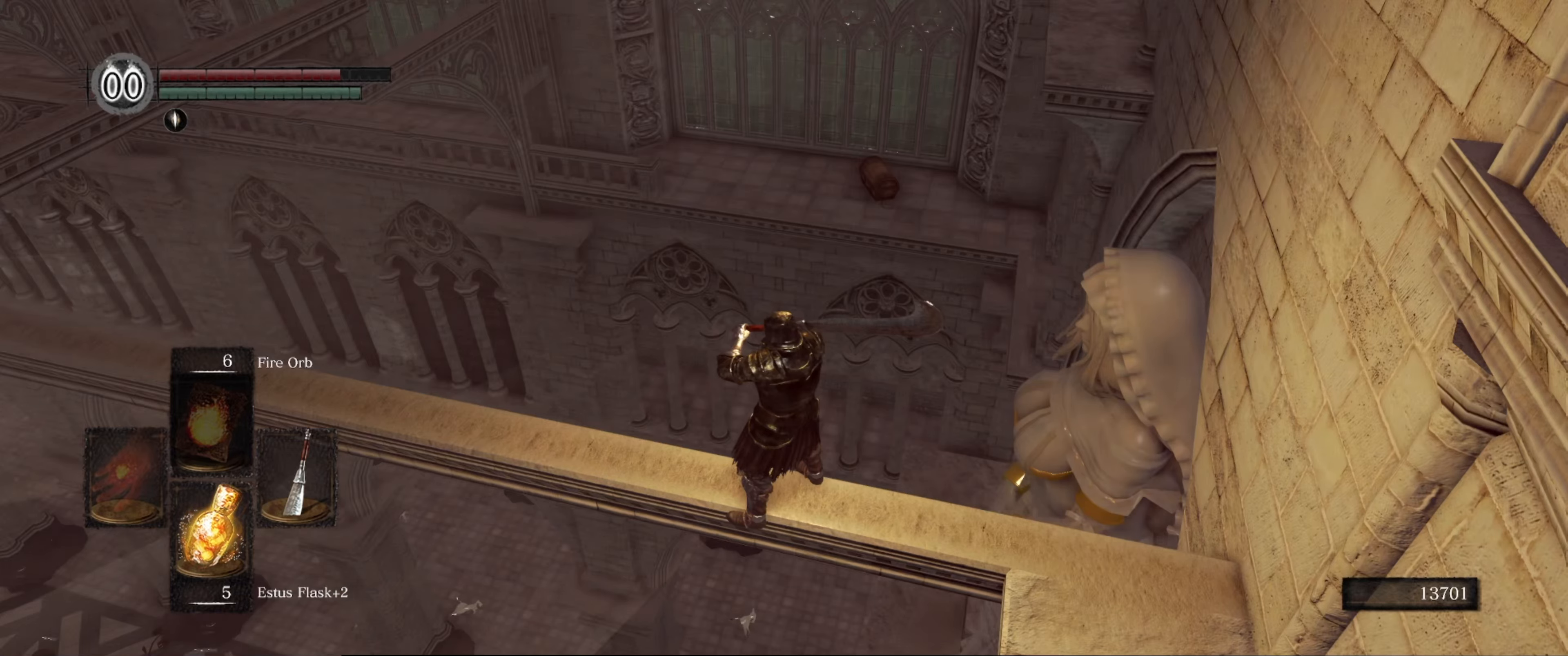
{"buttons": [], "left_stick": "center", "right_stick": "left", "events": [[467, "right_stick", "left"]]}
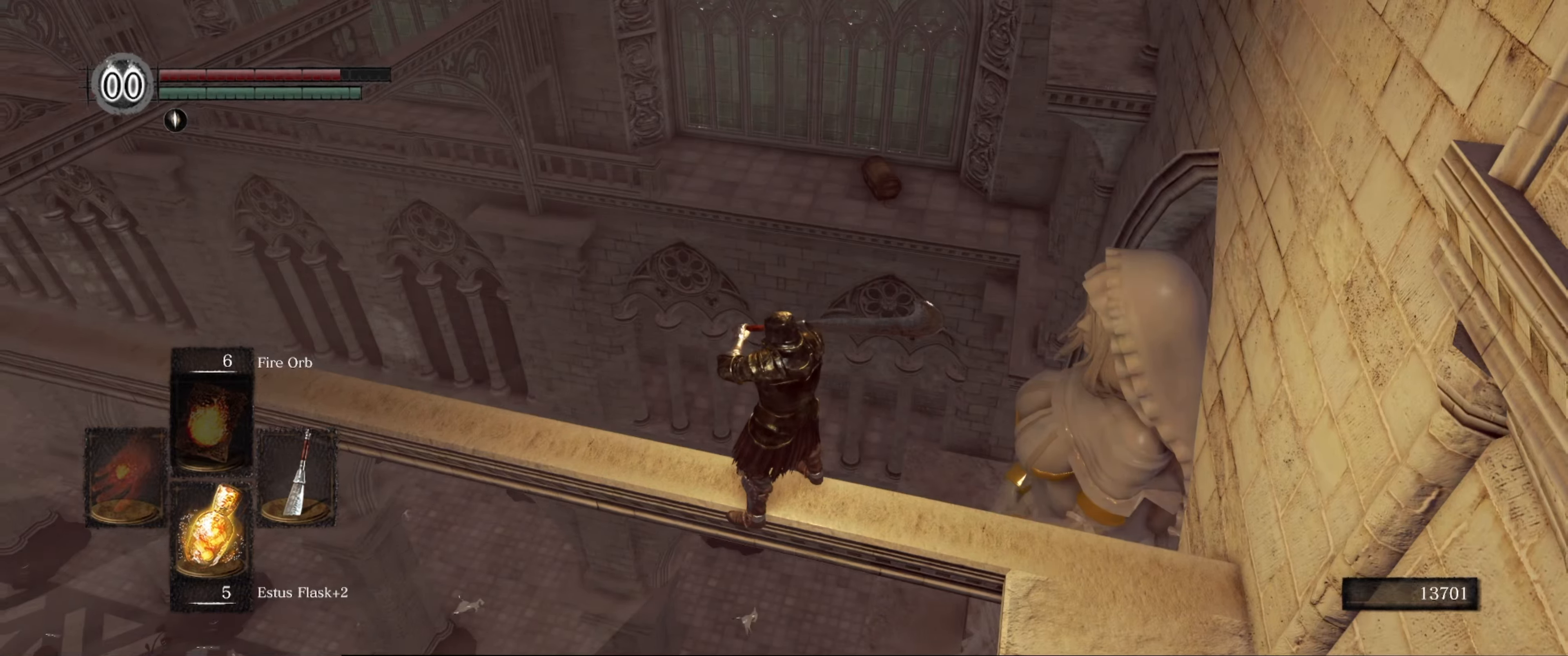
{"buttons": [], "left_stick": "center", "right_stick": "center", "events": [[350, "right_stick", "center"]]}
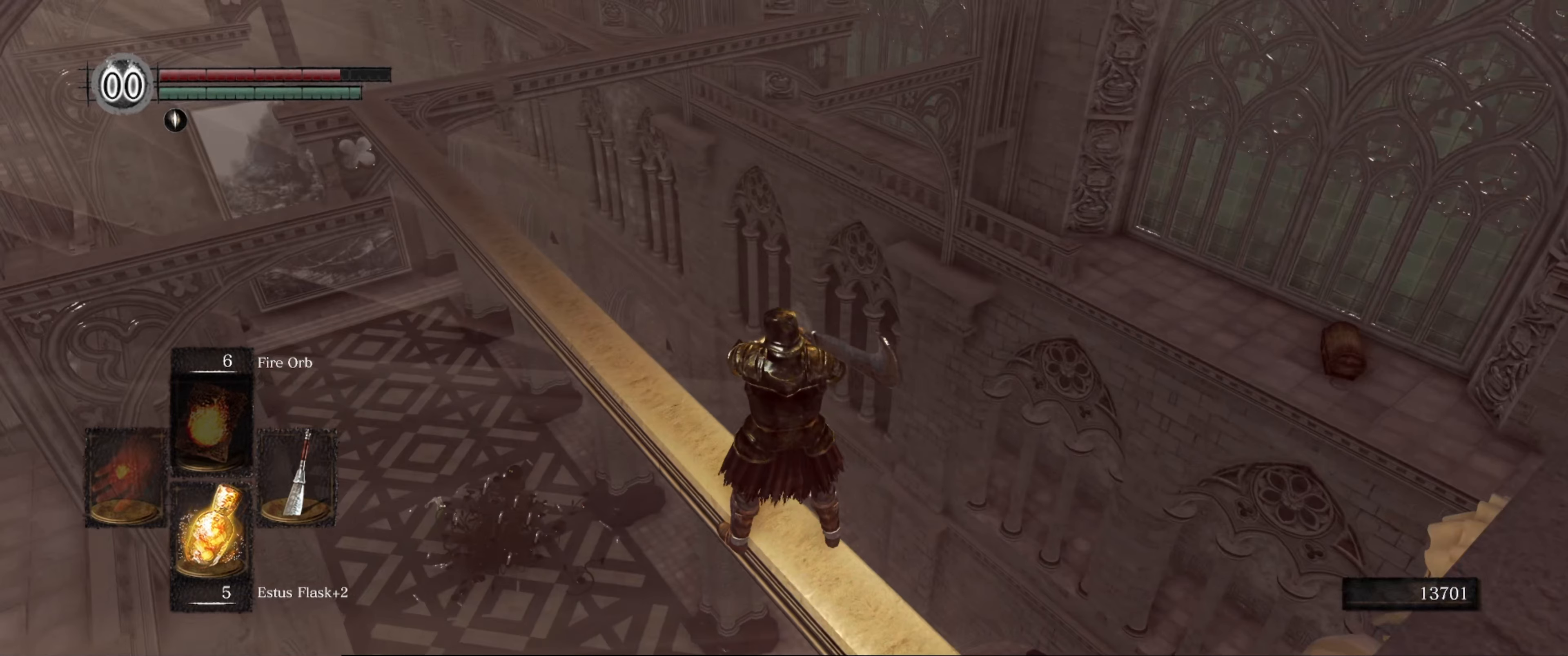
{"buttons": [], "left_stick": "center", "right_stick": "center", "events": []}
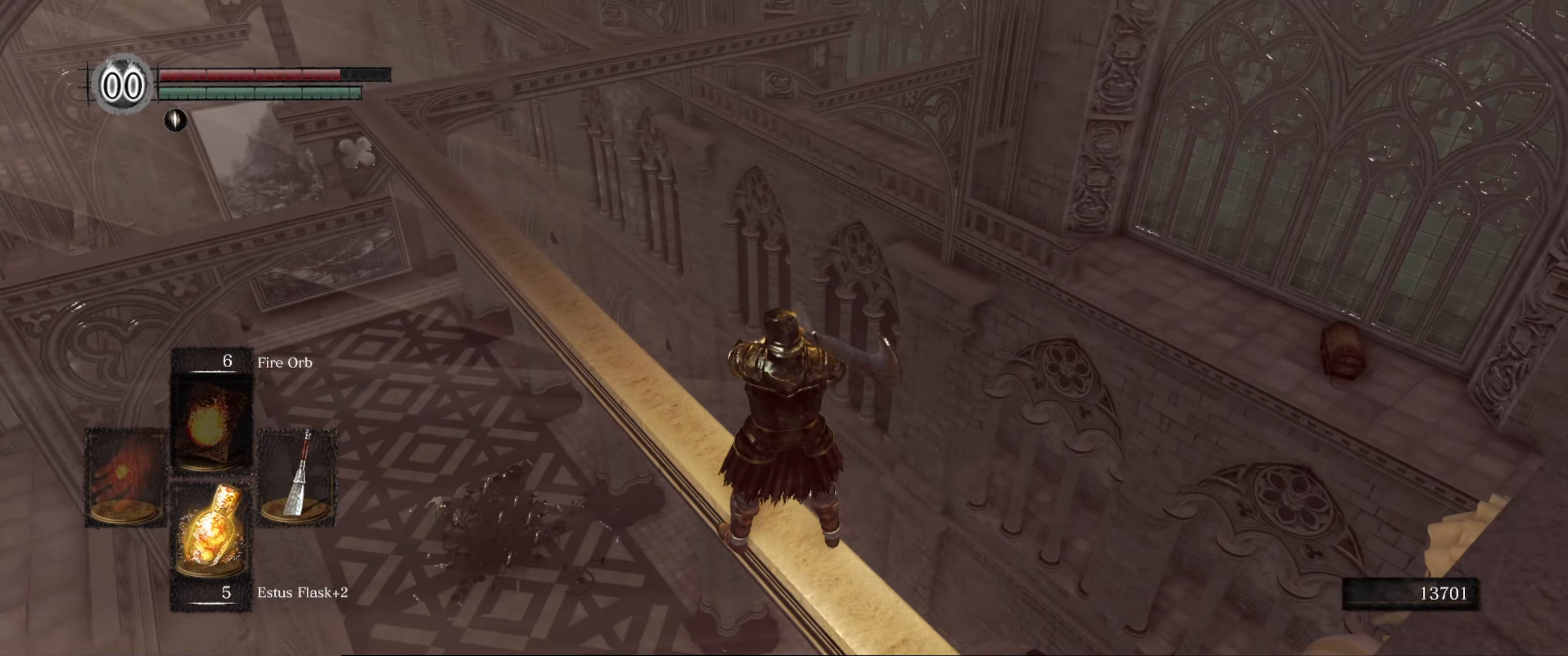
{"buttons": [], "left_stick": "center", "right_stick": "center", "events": [[217, "right_stick", "left"], [467, "right_stick", "center"]]}
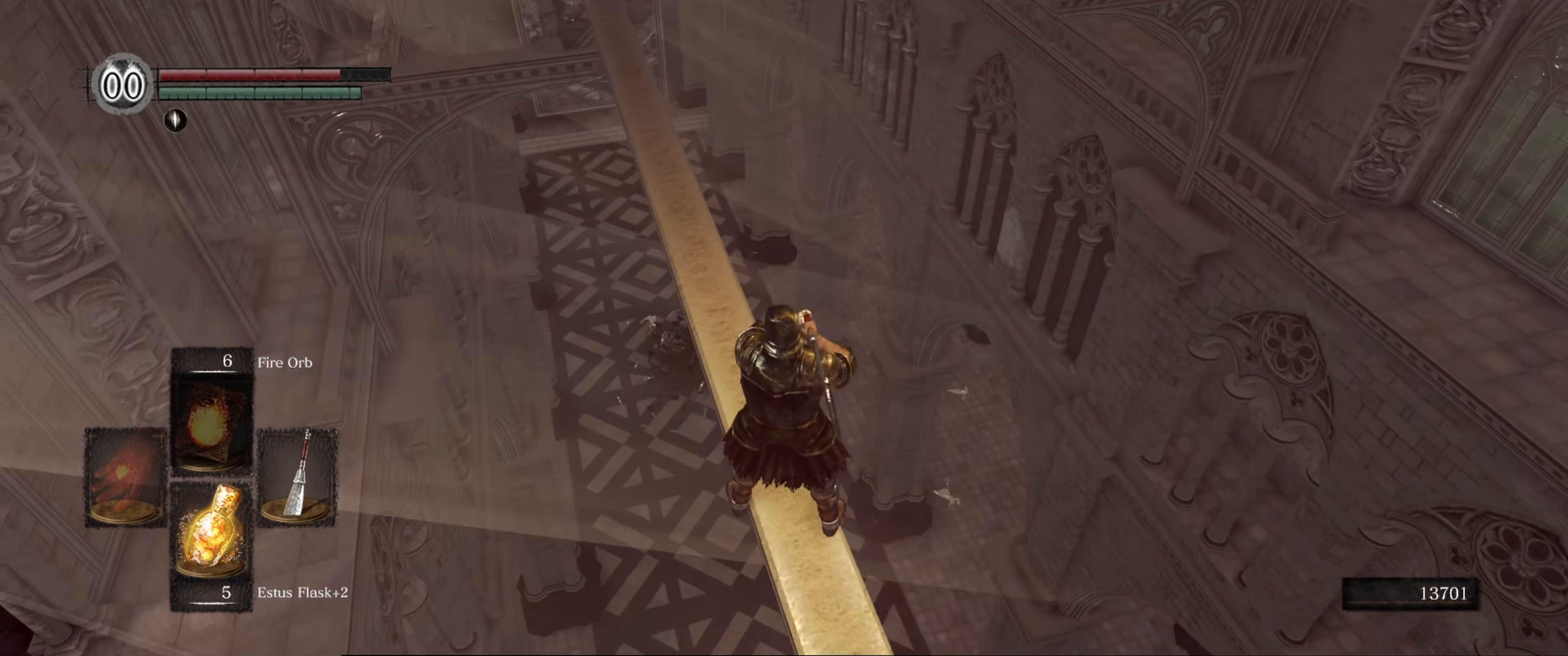
{"buttons": [], "left_stick": "center", "right_stick": "center", "events": []}
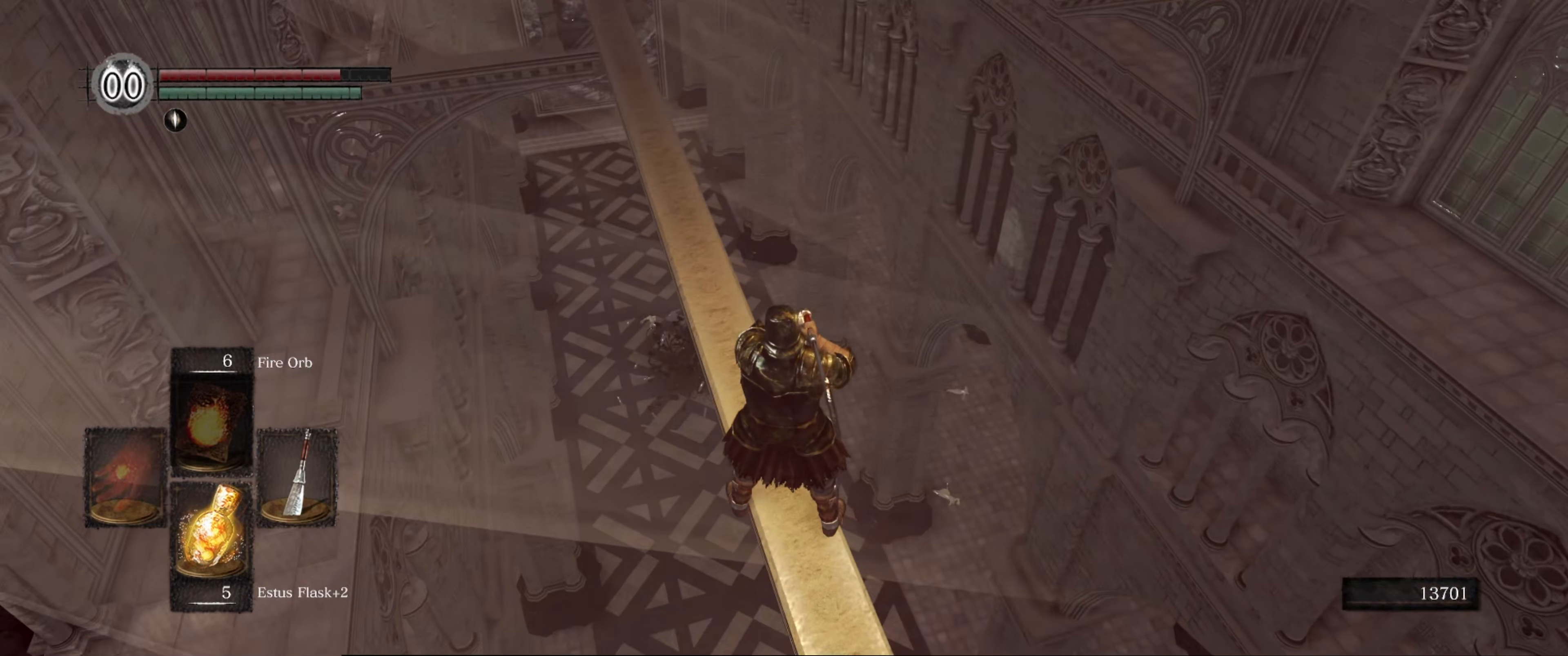
{"buttons": [], "left_stick": "center", "right_stick": "center", "events": []}
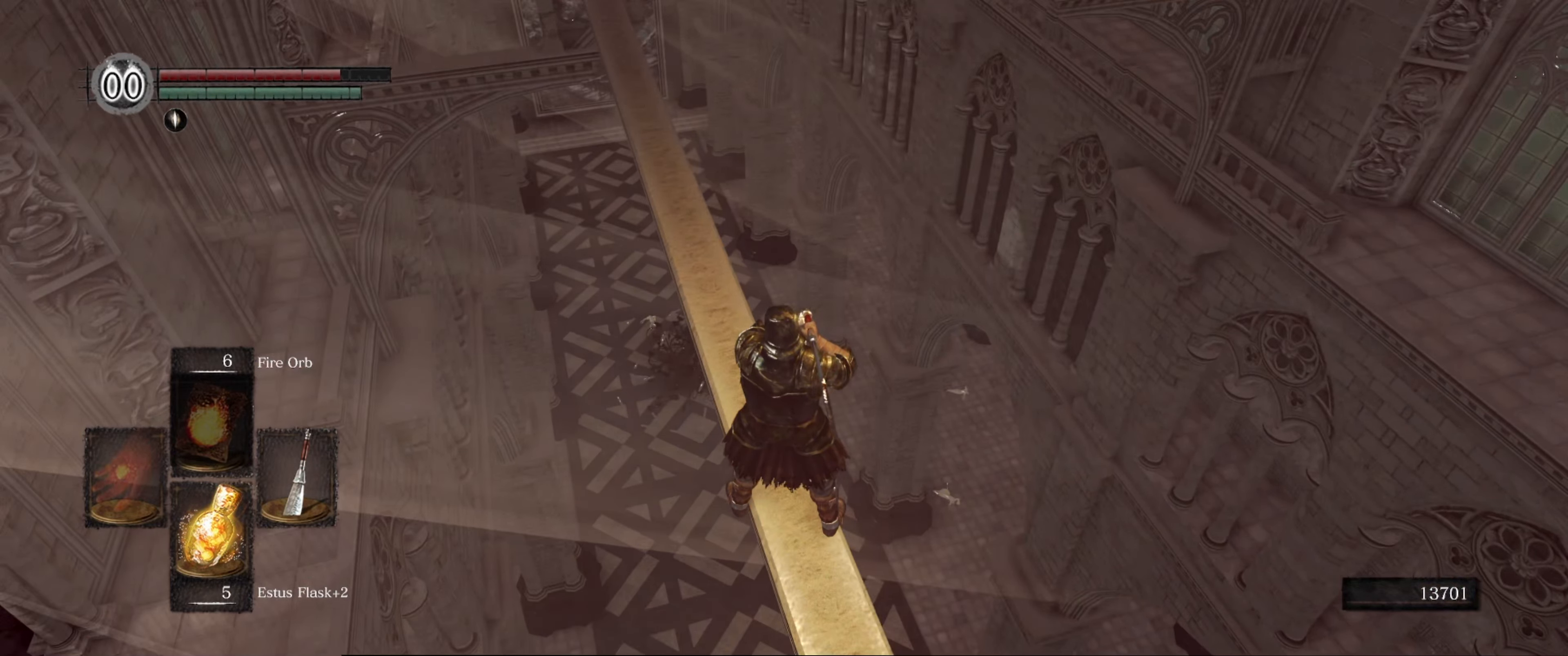
{"buttons": [], "left_stick": "center", "right_stick": "center", "events": []}
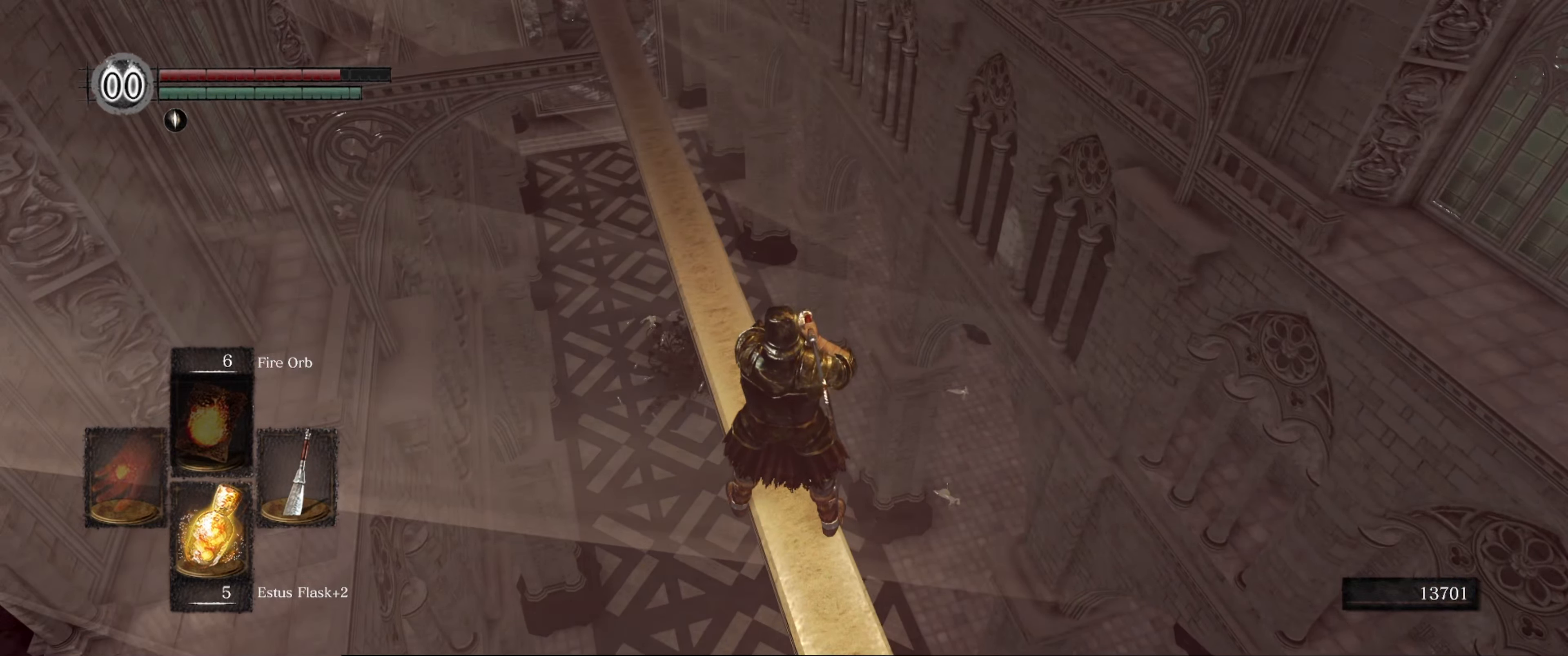
{"buttons": [], "left_stick": "center", "right_stick": "center", "events": []}
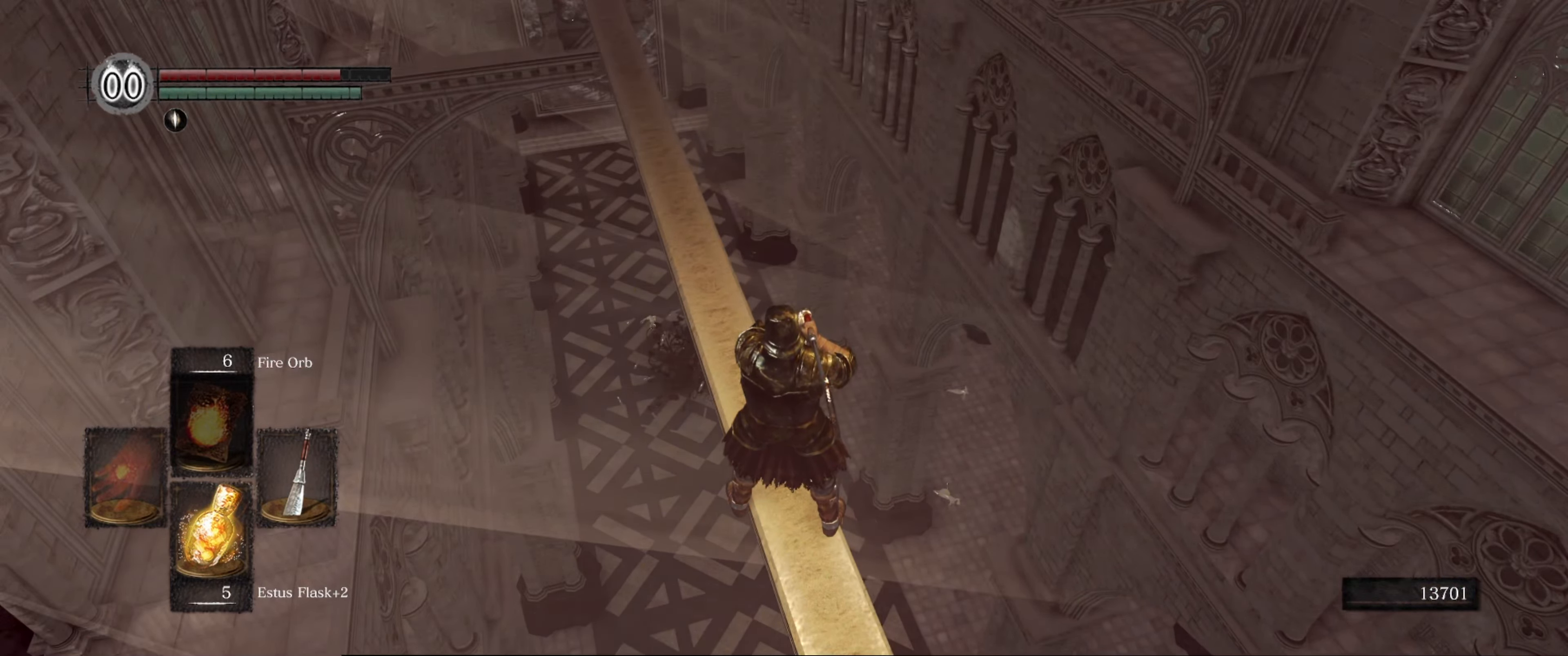
{"buttons": [], "left_stick": "center", "right_stick": "center", "events": [[233, "right_stick", "left"], [483, "right_stick", "center"]]}
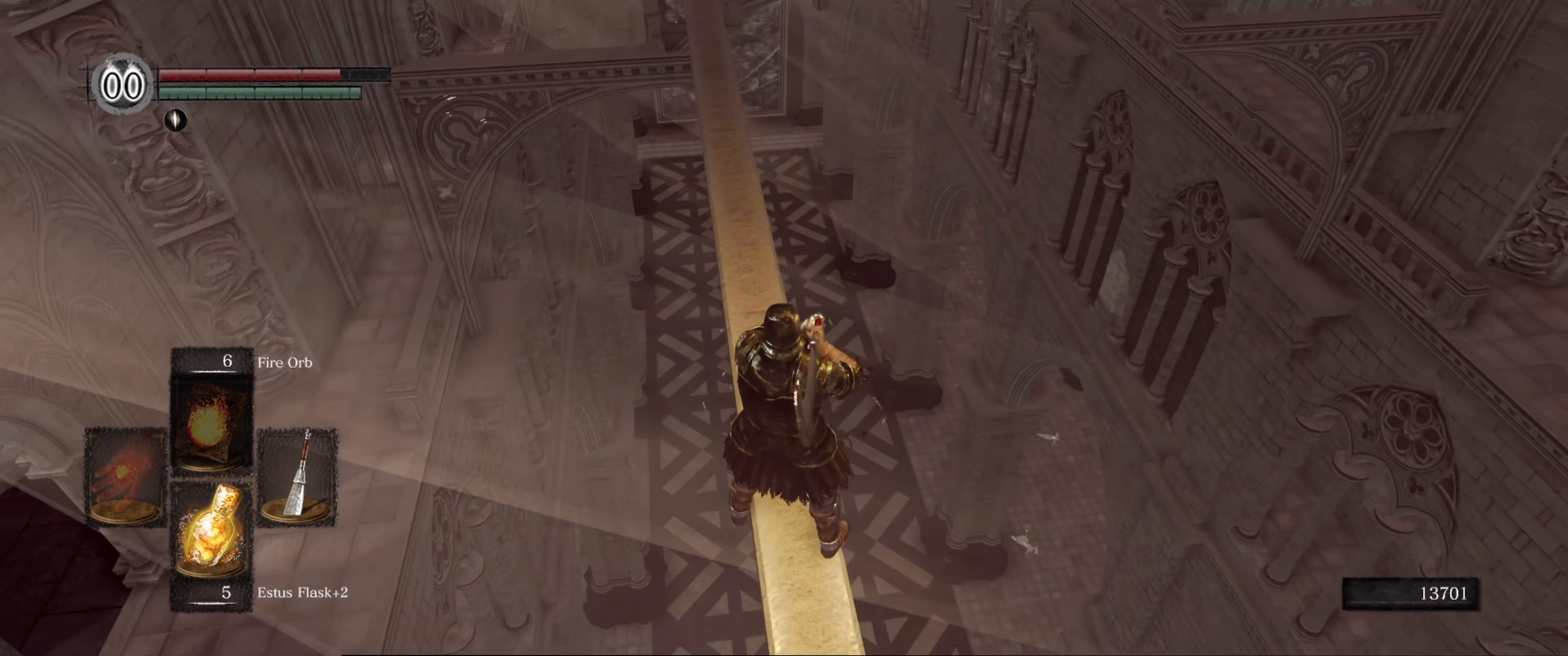
{"buttons": [], "left_stick": "center", "right_stick": "center", "events": [[166, "right_stick", "up-left"], [433, "right_stick", "center"]]}
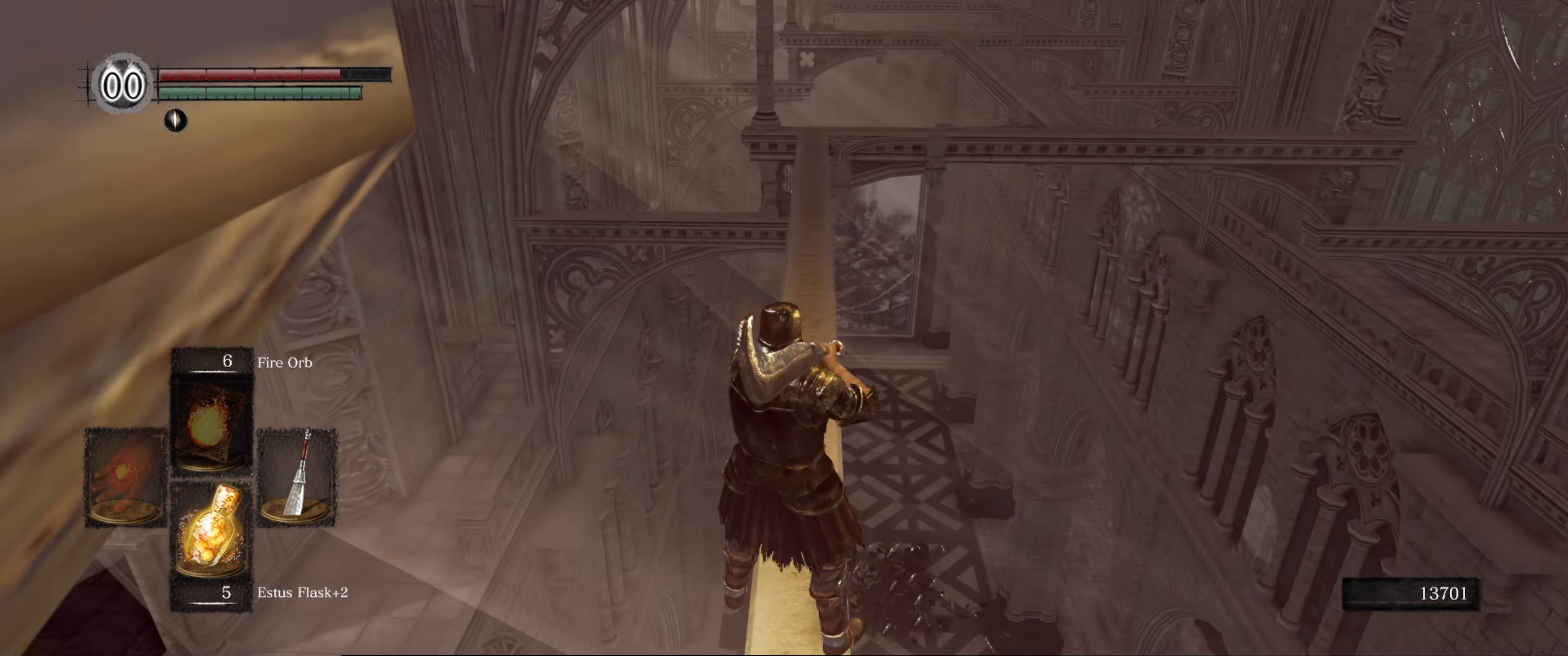
{"buttons": [], "left_stick": "up", "right_stick": "center", "events": [[66, "left_stick", "up"]]}
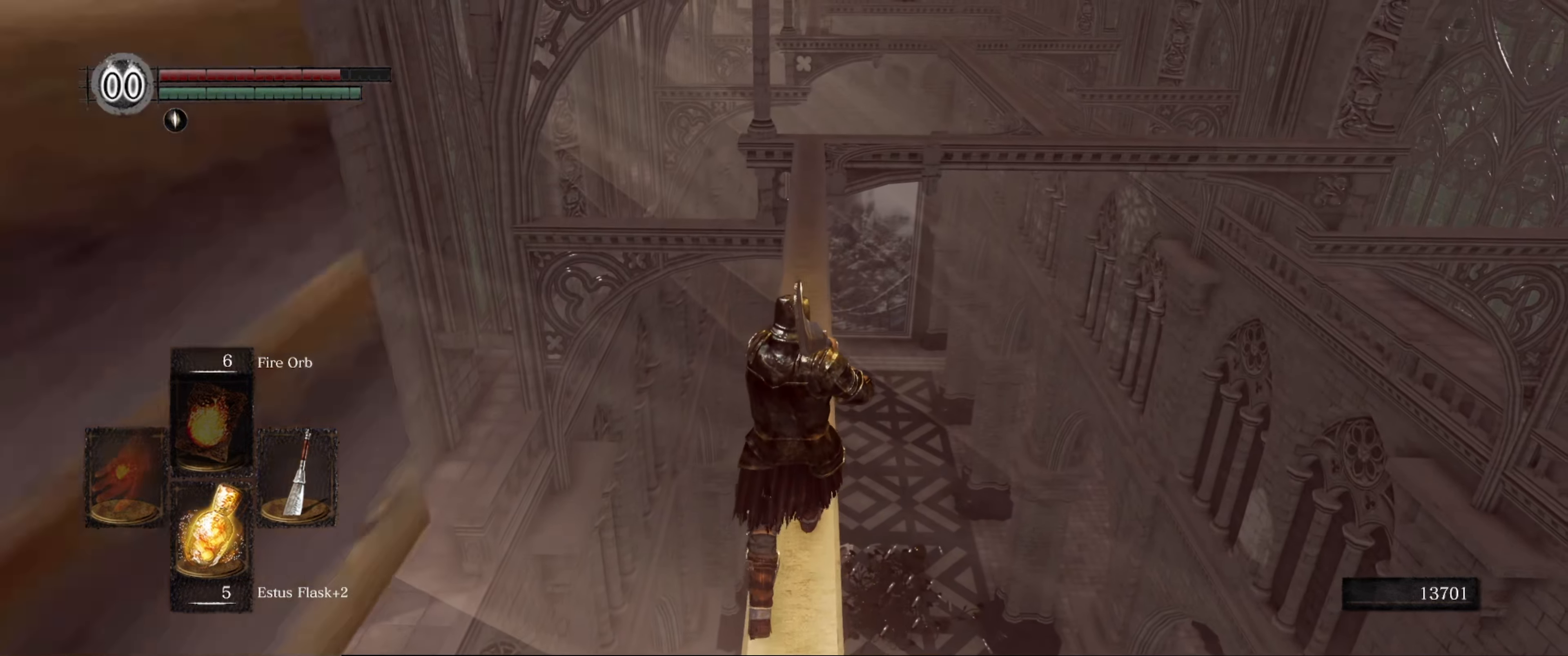
{"buttons": [], "left_stick": "up", "right_stick": "center", "events": []}
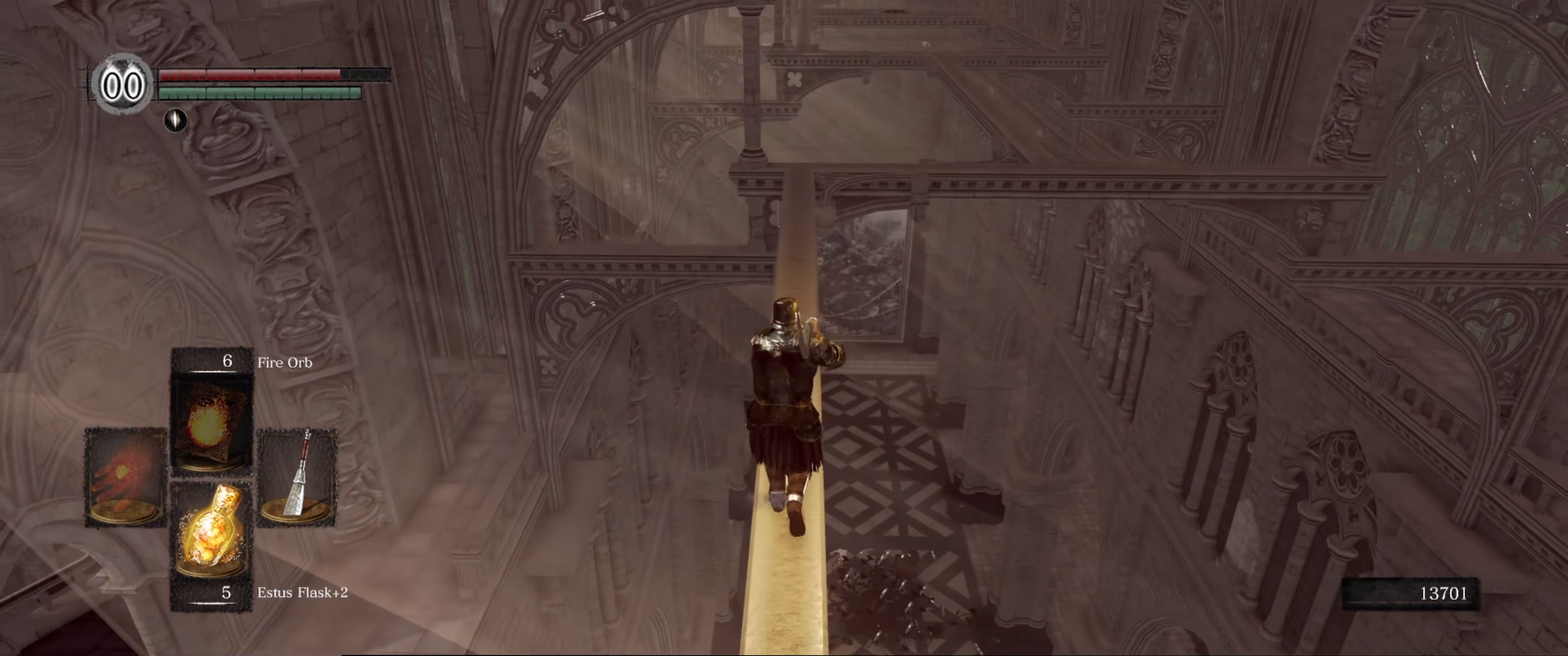
{"buttons": [], "left_stick": "up", "right_stick": "center", "events": []}
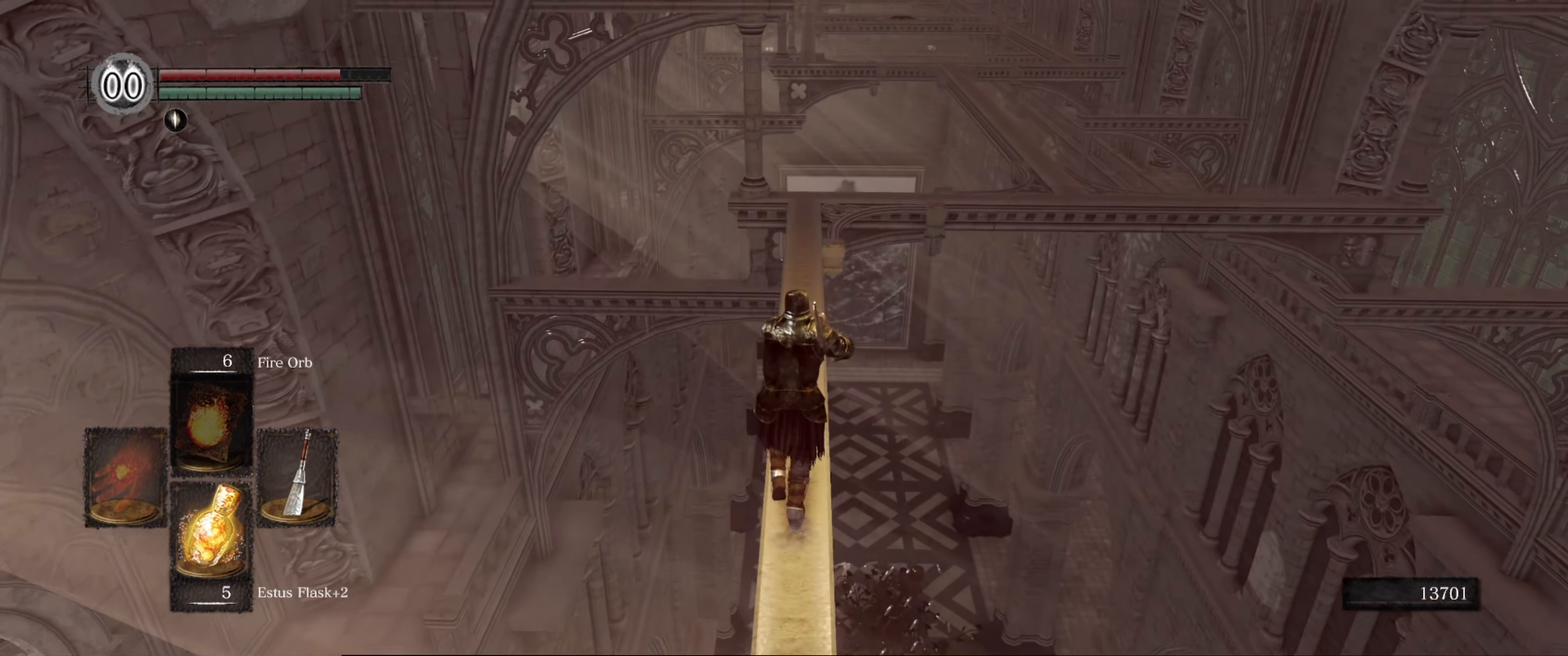
{"buttons": [], "left_stick": "up", "right_stick": "right", "events": [[333, "right_stick", "right"]]}
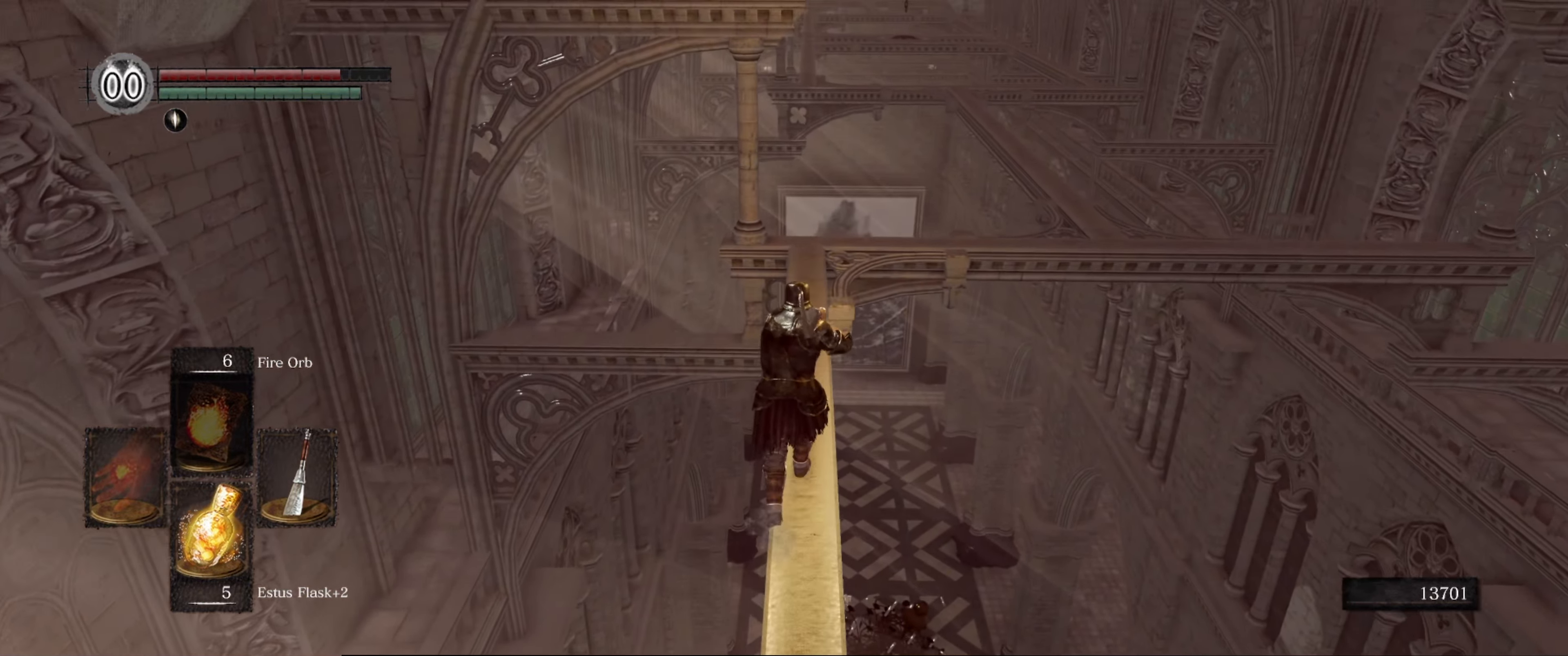
{"buttons": [], "left_stick": "up", "right_stick": "center", "events": [[50, "right_stick", "center"]]}
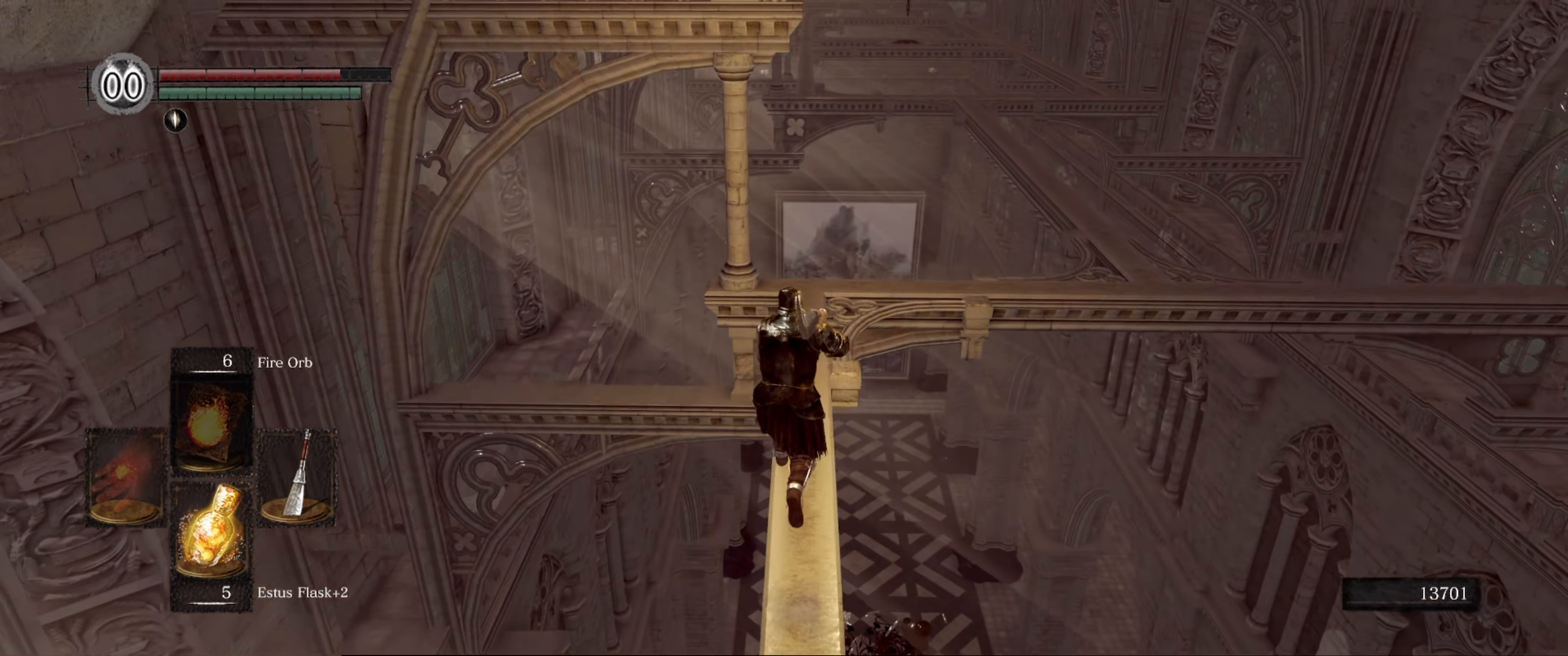
{"buttons": [], "left_stick": "up", "right_stick": "down", "events": [[350, "right_stick", "down-right"], [466, "right_stick", "down"]]}
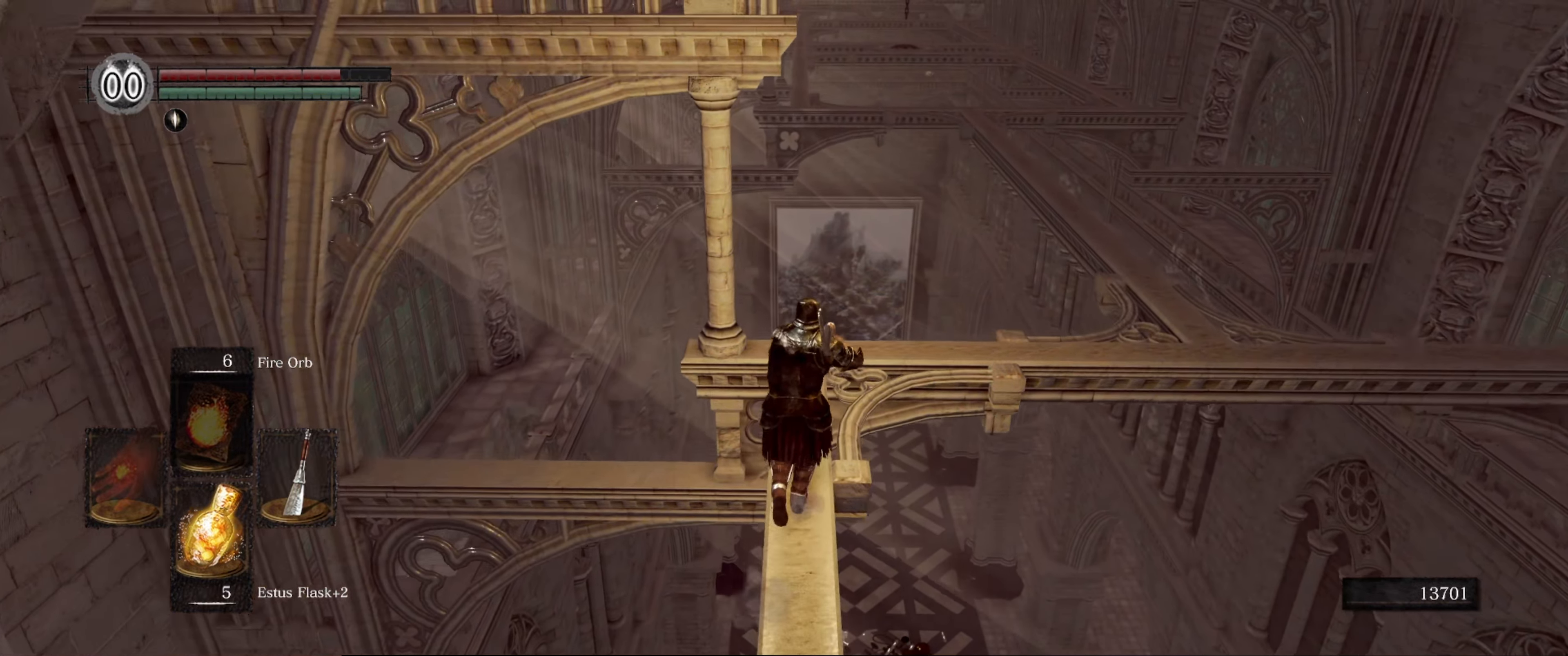
{"buttons": [], "left_stick": "center", "right_stick": "center", "events": [[150, "right_stick", "center"], [433, "left_stick", "center"]]}
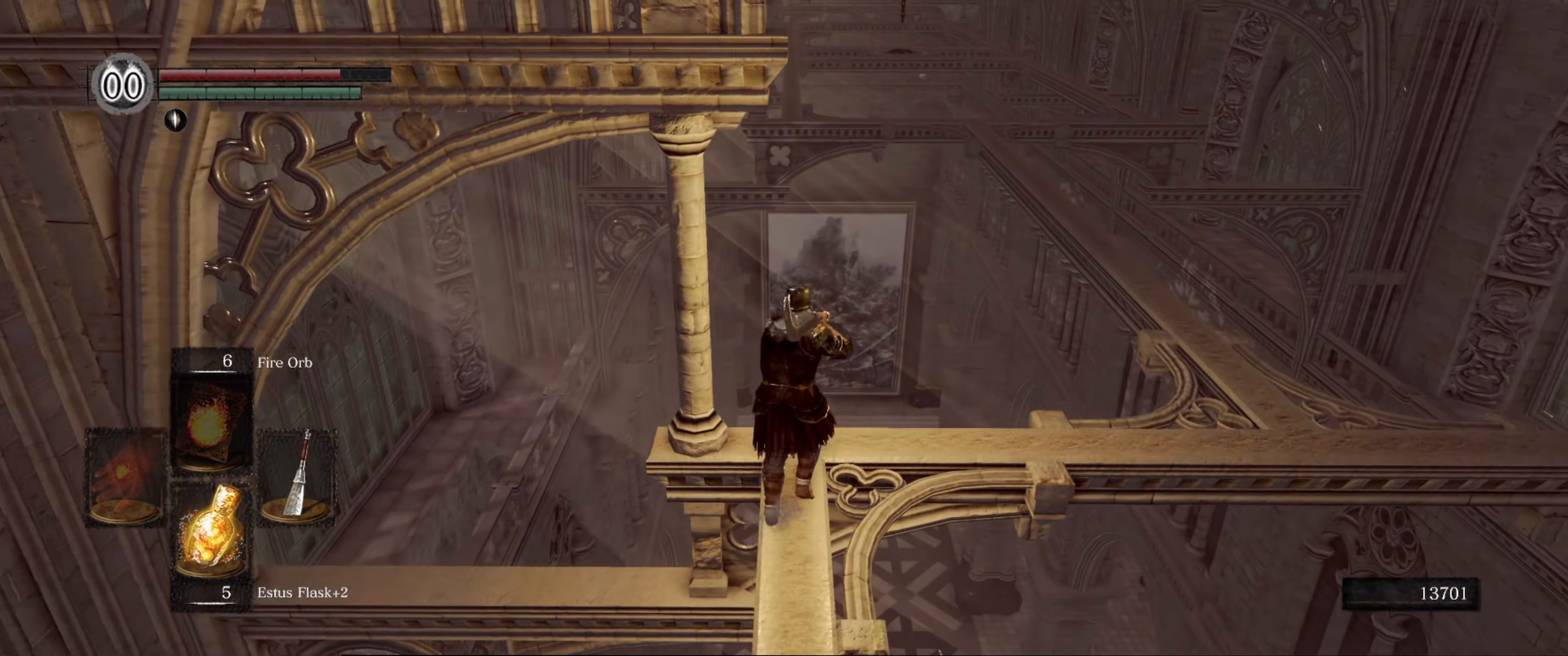
{"buttons": [], "left_stick": "center", "right_stick": "center", "events": []}
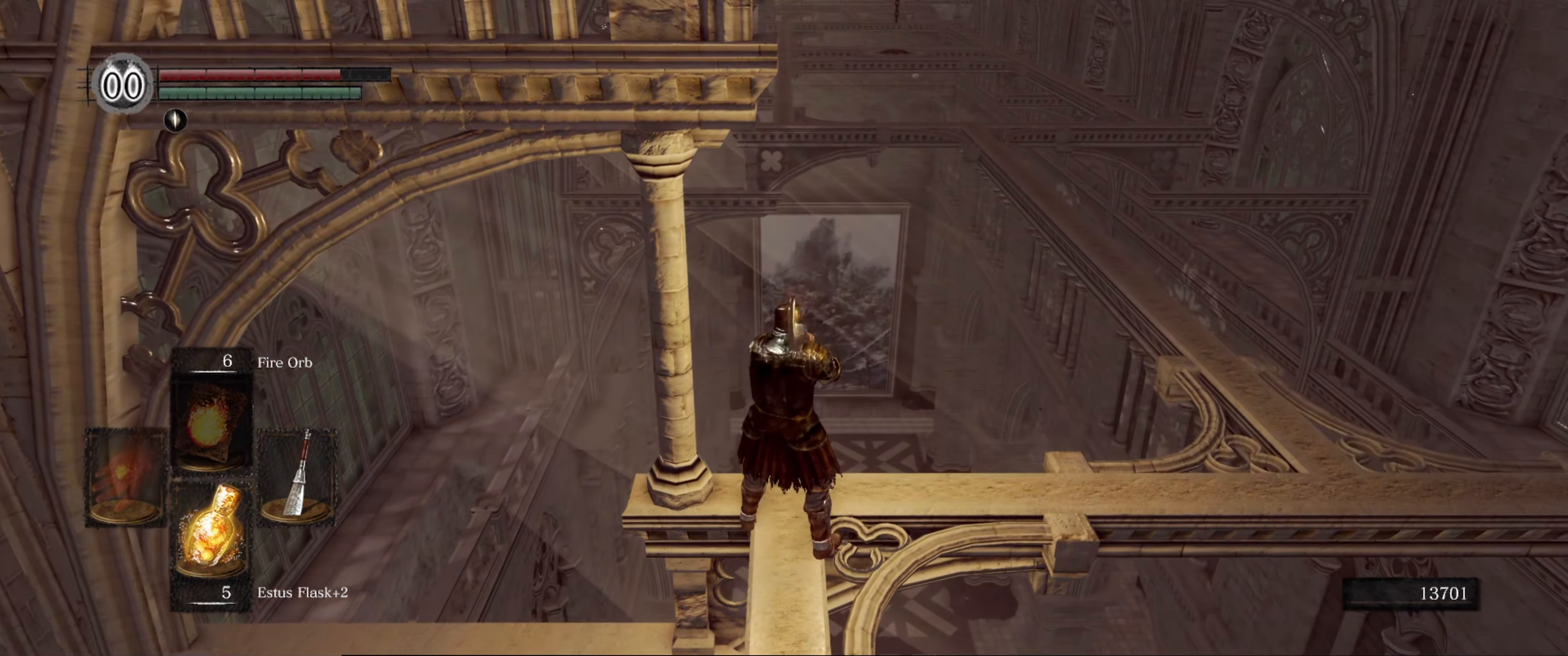
{"buttons": [], "left_stick": "center", "right_stick": "right", "events": [[50, "right_stick", "right"]]}
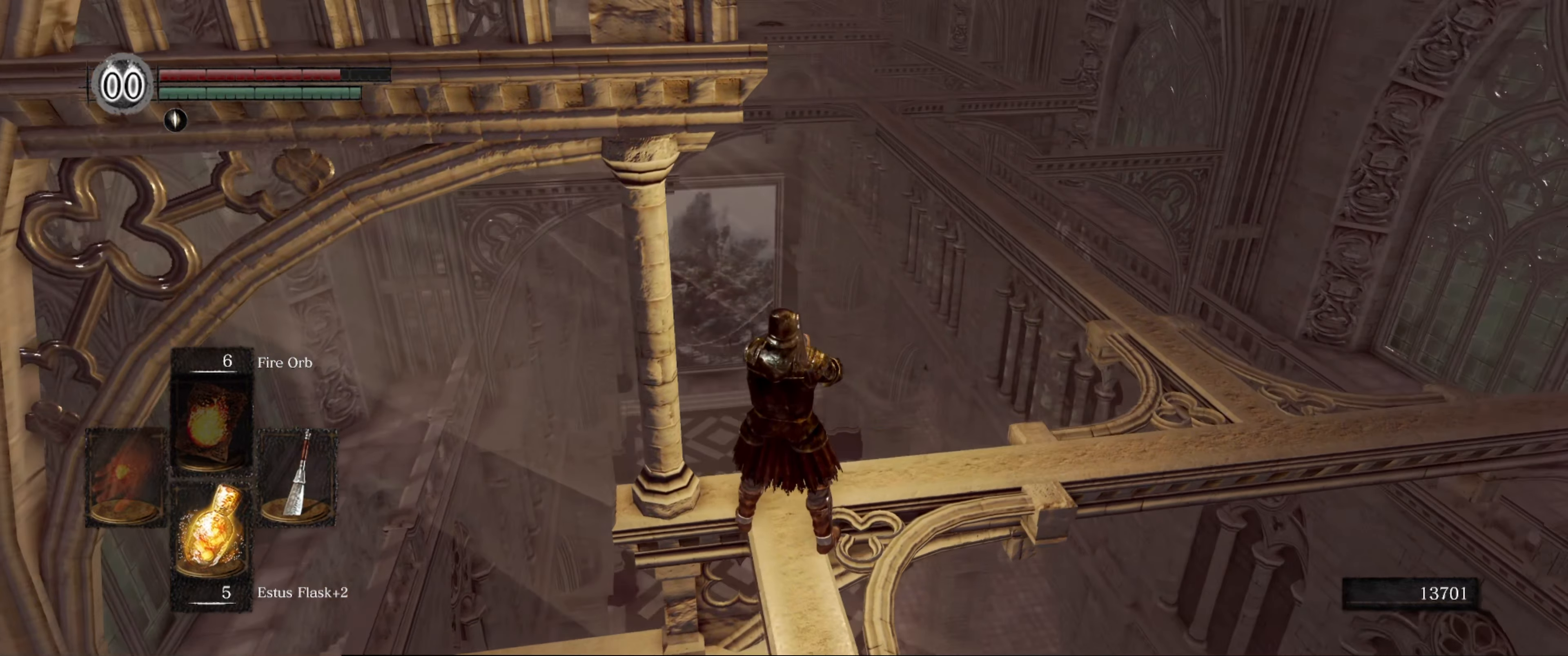
{"buttons": [], "left_stick": "up", "right_stick": "center", "events": [[367, "left_stick", "up"], [417, "right_stick", "center"]]}
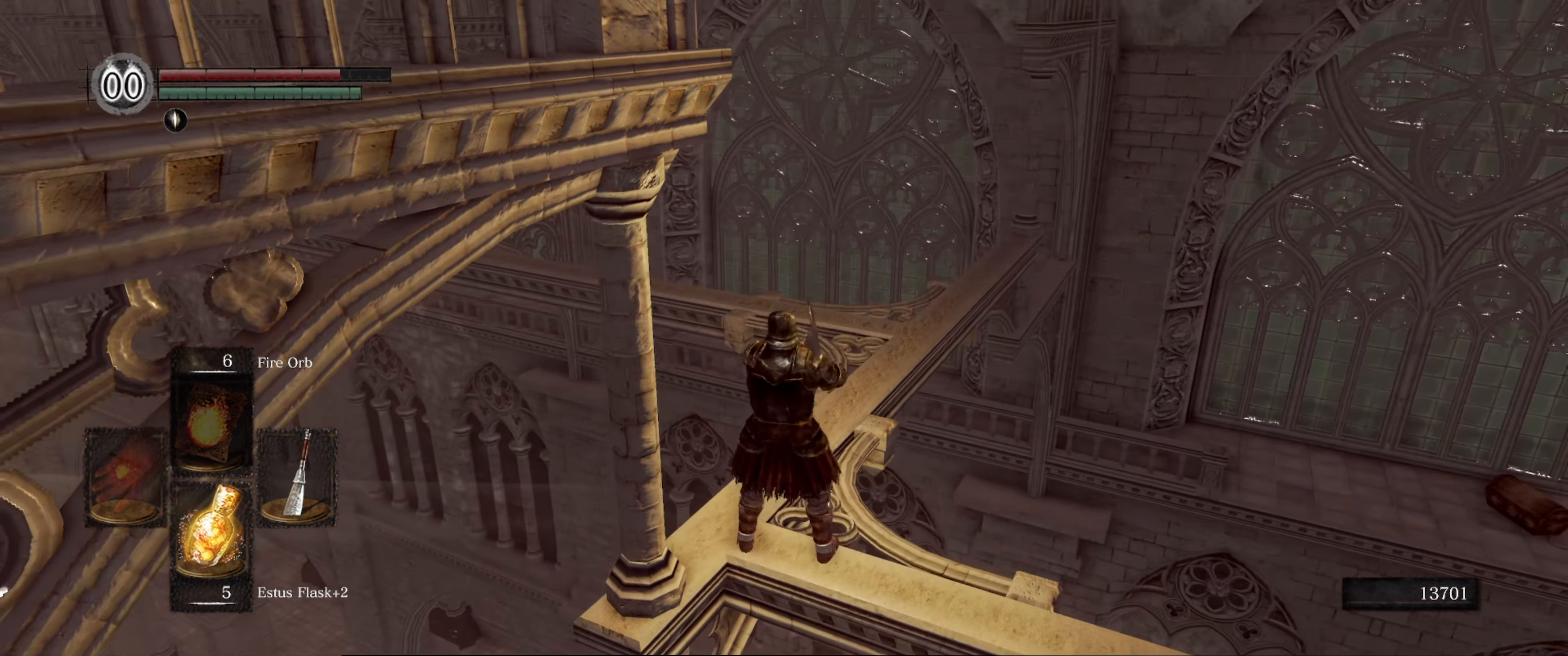
{"buttons": [], "left_stick": "up", "right_stick": "right", "events": [[100, "right_stick", "right"]]}
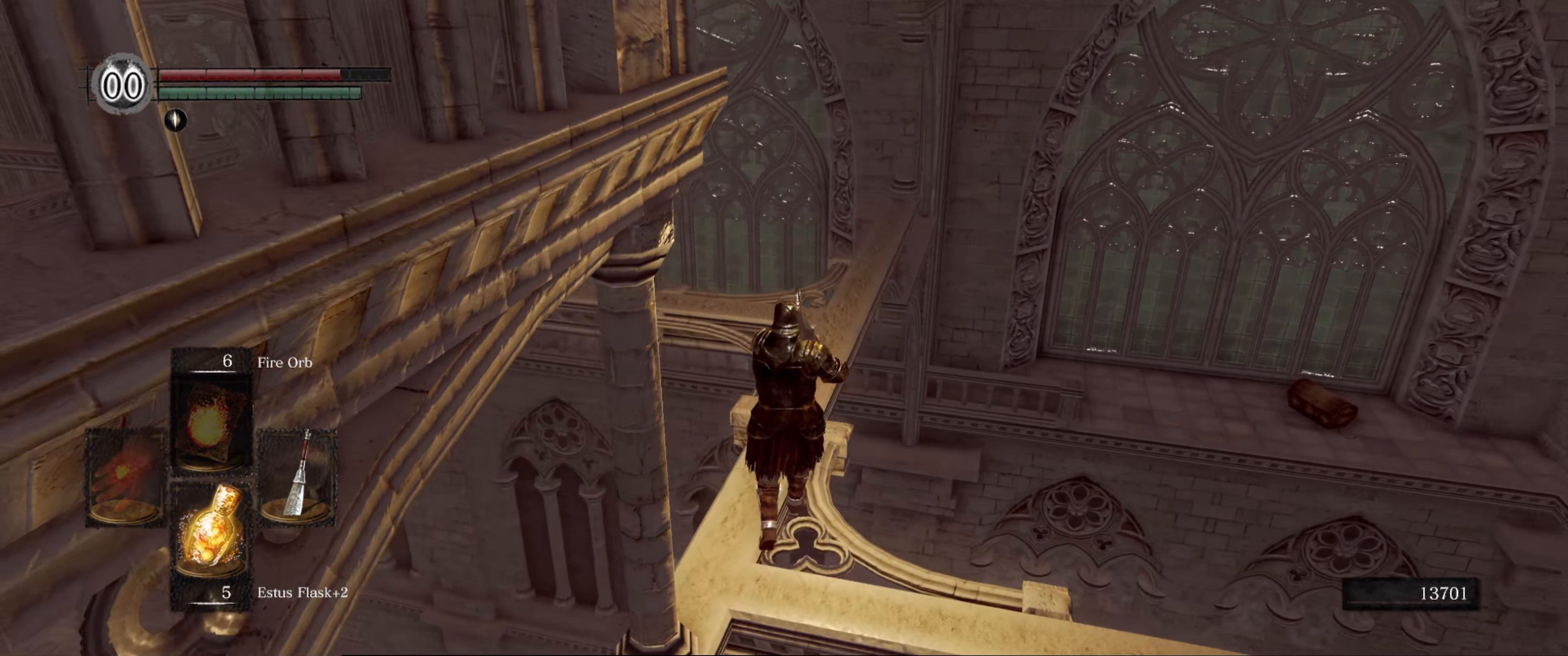
{"buttons": [], "left_stick": "up", "right_stick": "center", "events": [[150, "right_stick", "center"]]}
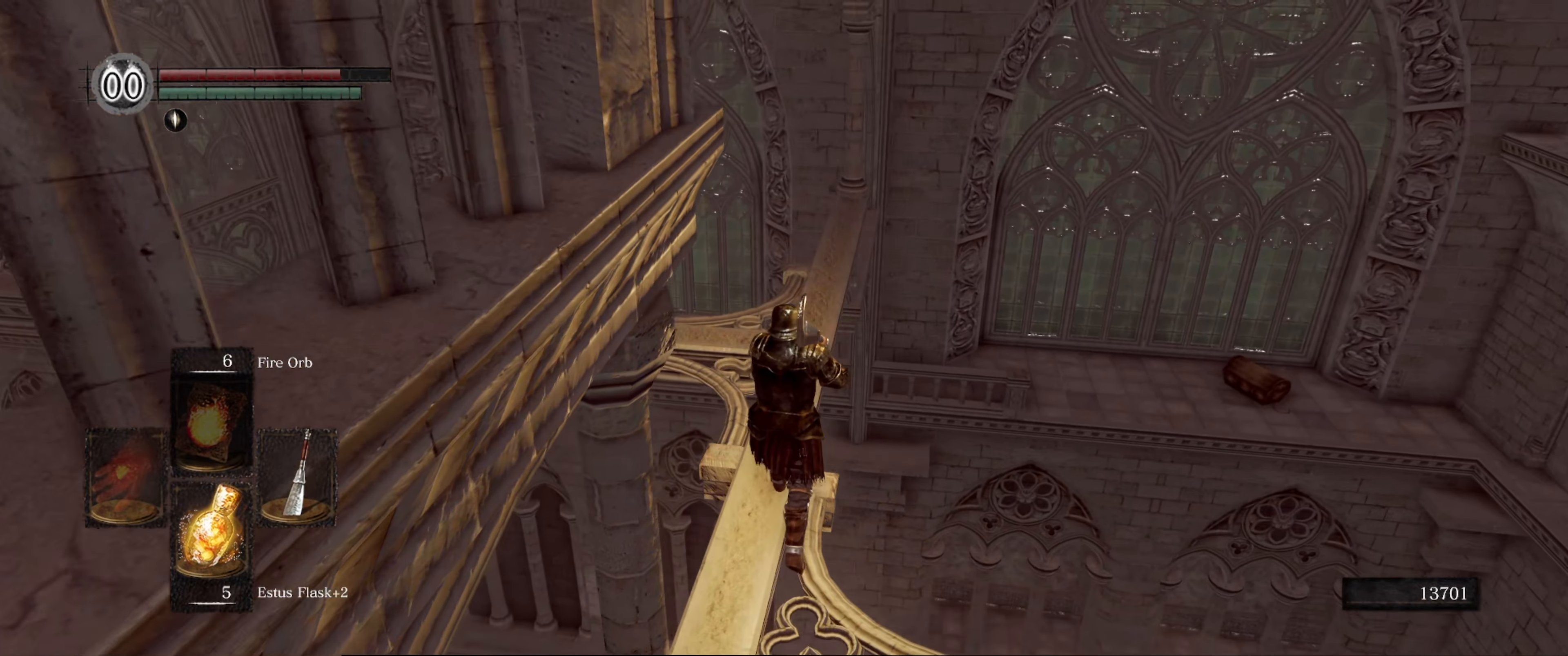
{"buttons": [], "left_stick": "up", "right_stick": "down", "events": [[133, "right_stick", "down"]]}
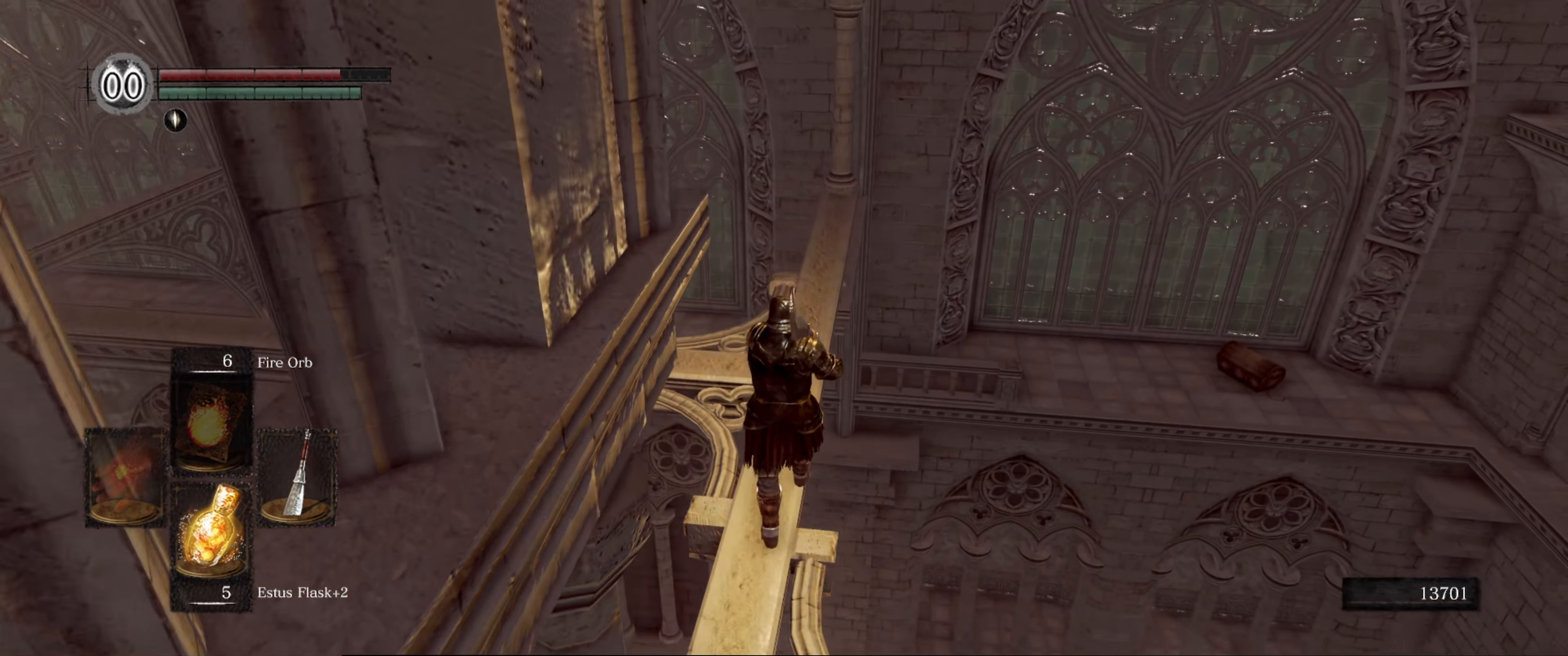
{"buttons": [], "left_stick": "up", "right_stick": "down", "events": [[33, "right_stick", "center"], [317, "right_stick", "down"]]}